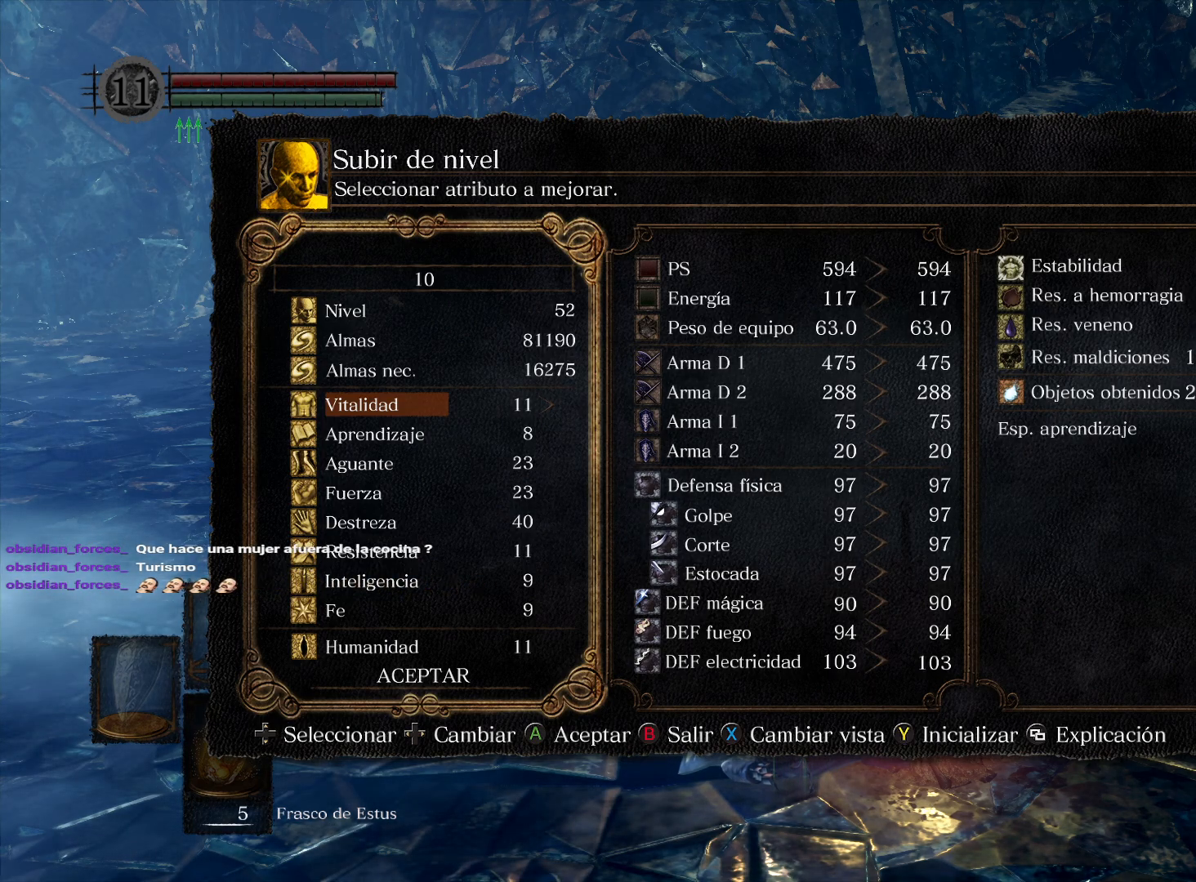
Gameplay with a controller (Xbox layout); each line is a JSON object with the inputs held at the frame after it. "events" lists button and stick changes between this image and that frame as [ms after this image, input, new state], when the widget could be followed in between.
{"buttons": ["DPAD_DOWN"], "left_stick": "center", "right_stick": "center", "events": [[483, "DPAD_DOWN", "down"]]}
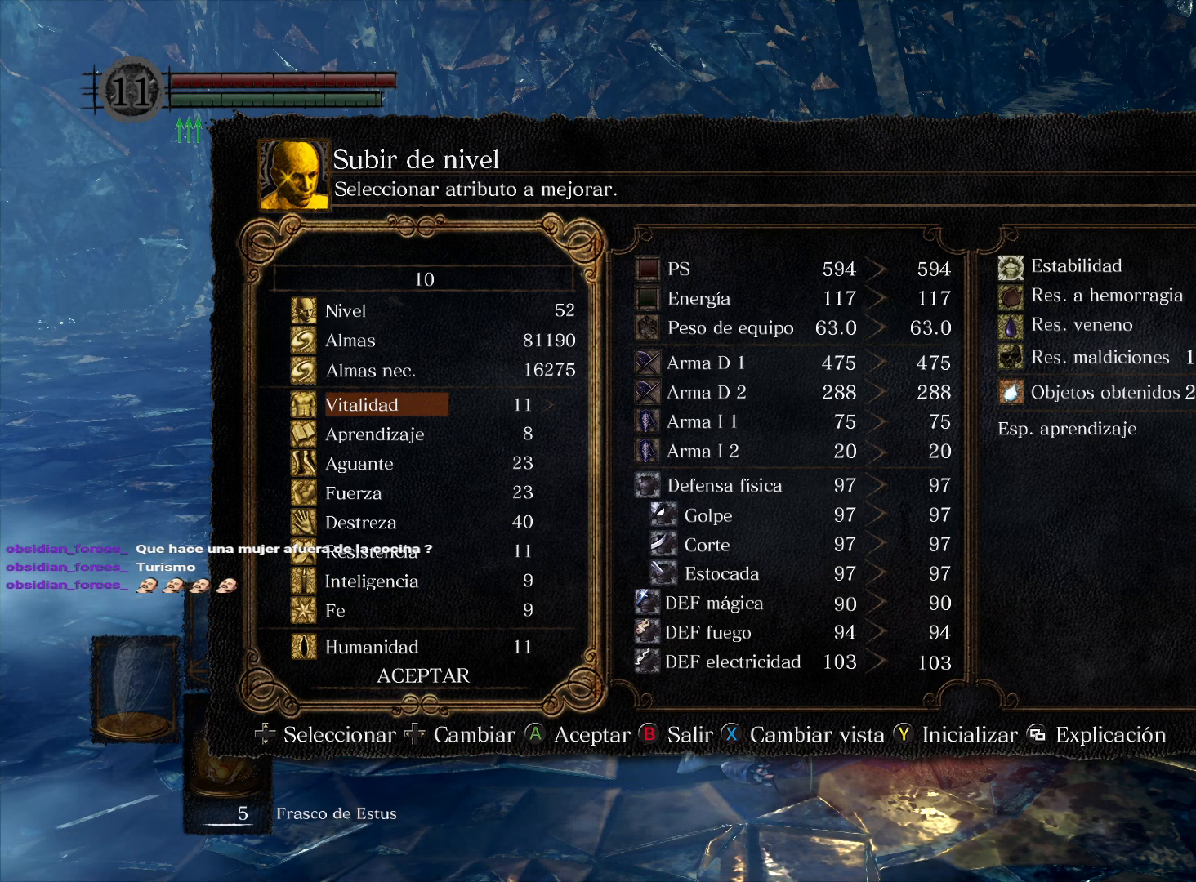
{"buttons": [], "left_stick": "center", "right_stick": "center", "events": [[133, "DPAD_DOWN", "up"], [233, "DPAD_DOWN", "down"], [350, "DPAD_DOWN", "up"]]}
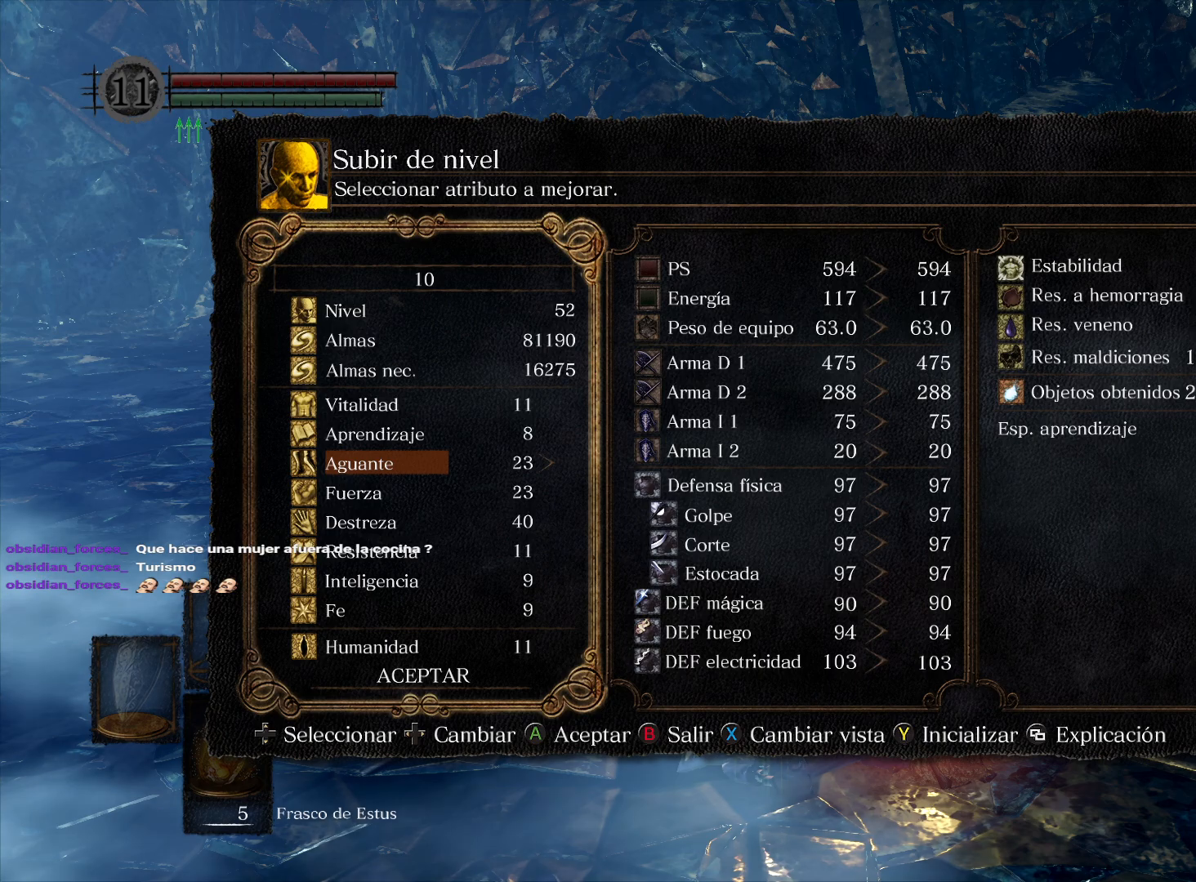
{"buttons": ["DPAD_RIGHT"], "left_stick": "center", "right_stick": "center", "events": [[33, "DPAD_RIGHT", "down"], [117, "DPAD_RIGHT", "up"], [267, "DPAD_DOWN", "down"], [367, "DPAD_DOWN", "up"], [500, "DPAD_RIGHT", "down"]]}
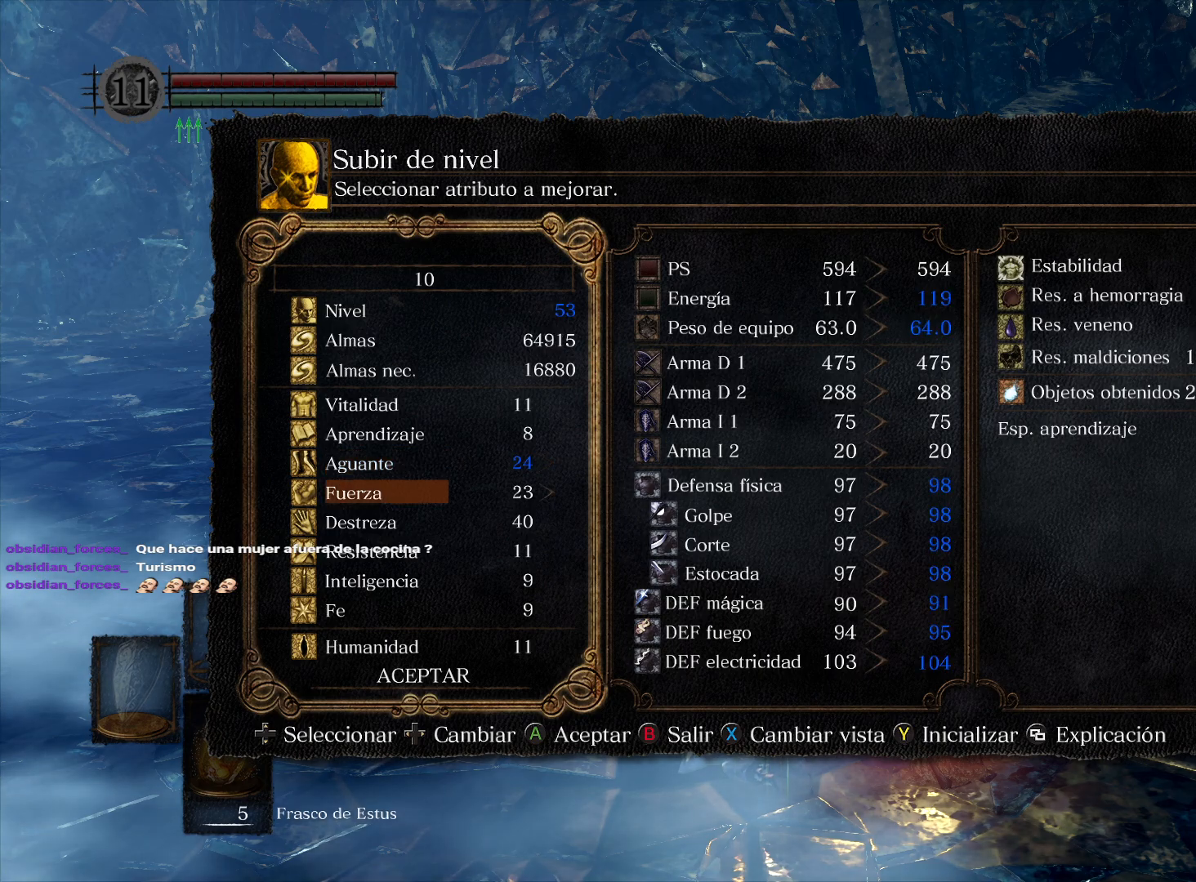
{"buttons": ["DPAD_RIGHT"], "left_stick": "center", "right_stick": "center", "events": []}
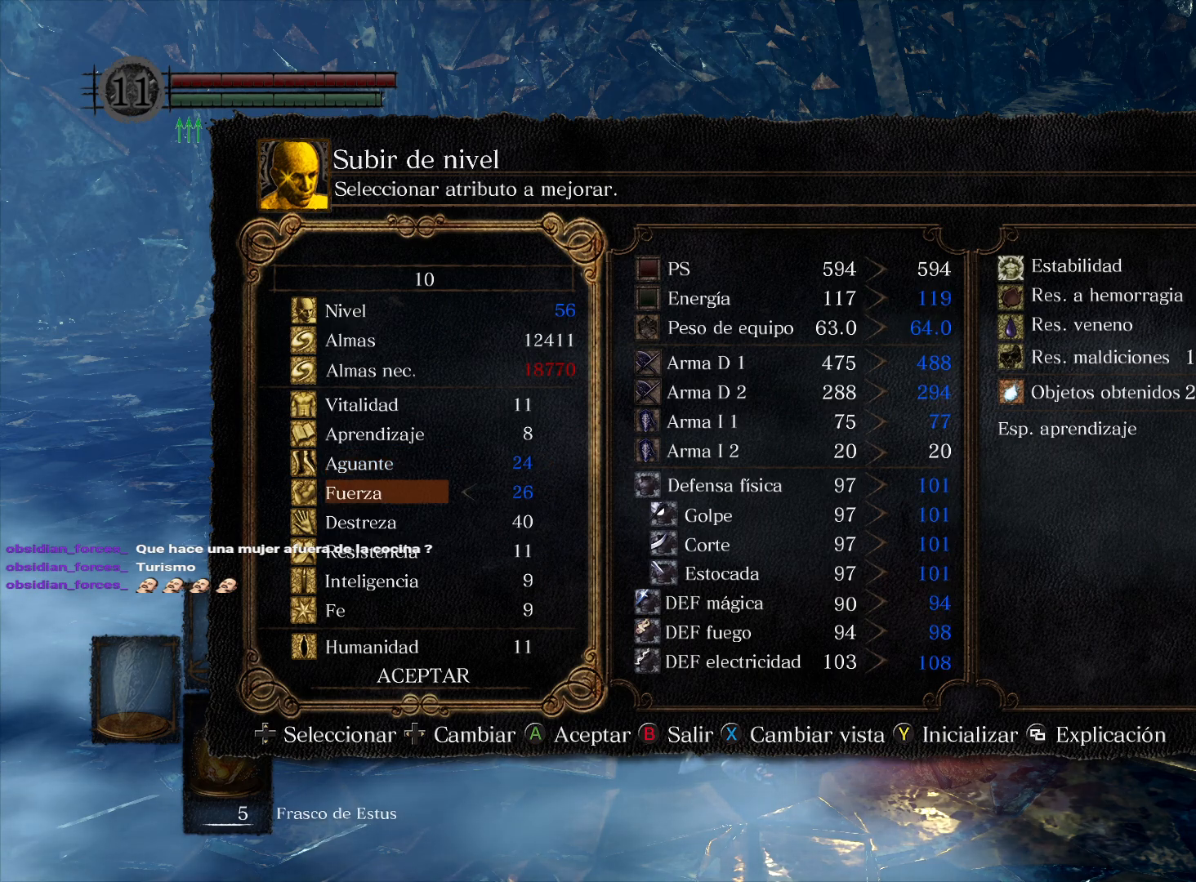
{"buttons": [], "left_stick": "center", "right_stick": "center", "events": [[333, "DPAD_RIGHT", "up"]]}
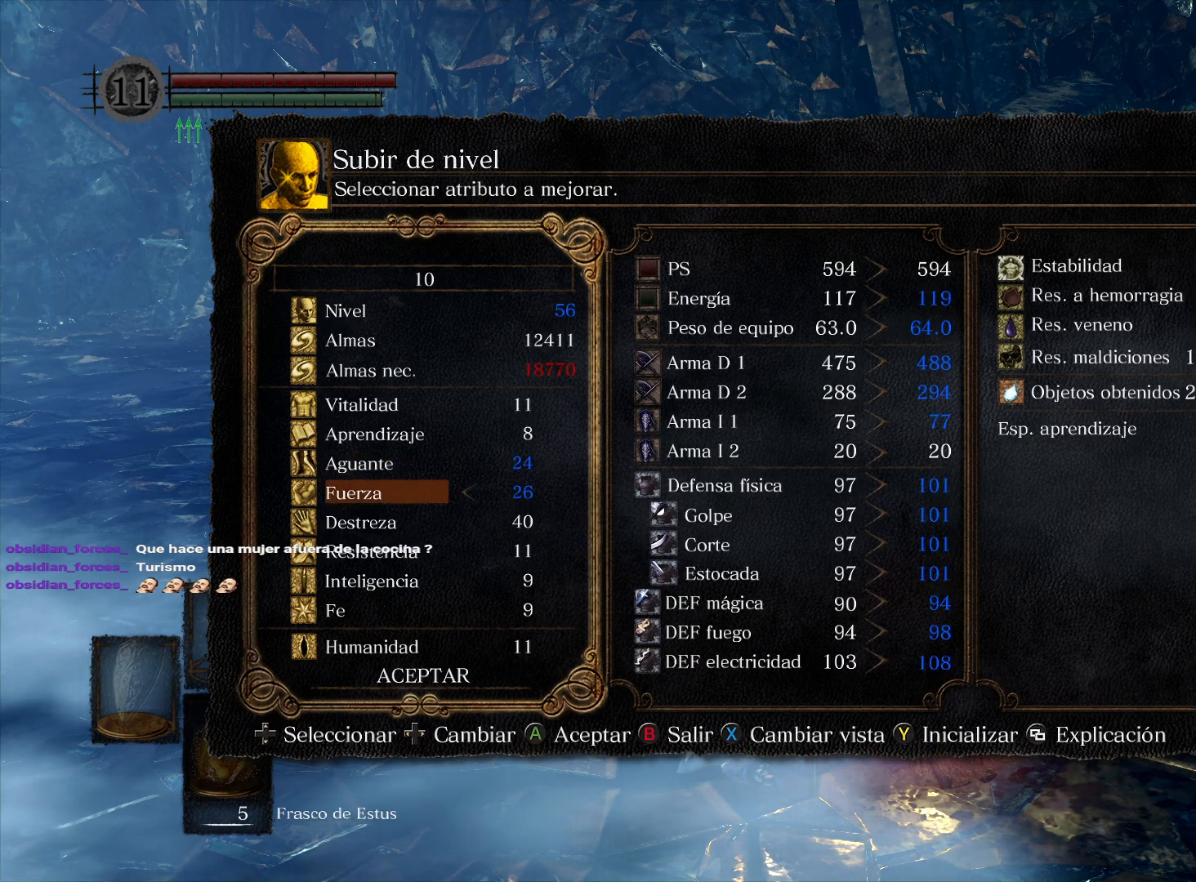
{"buttons": ["A"], "left_stick": "center", "right_stick": "center", "events": [[83, "A", "down"], [233, "A", "up"], [283, "DPAD_LEFT", "down"], [417, "DPAD_LEFT", "up"], [433, "A", "down"]]}
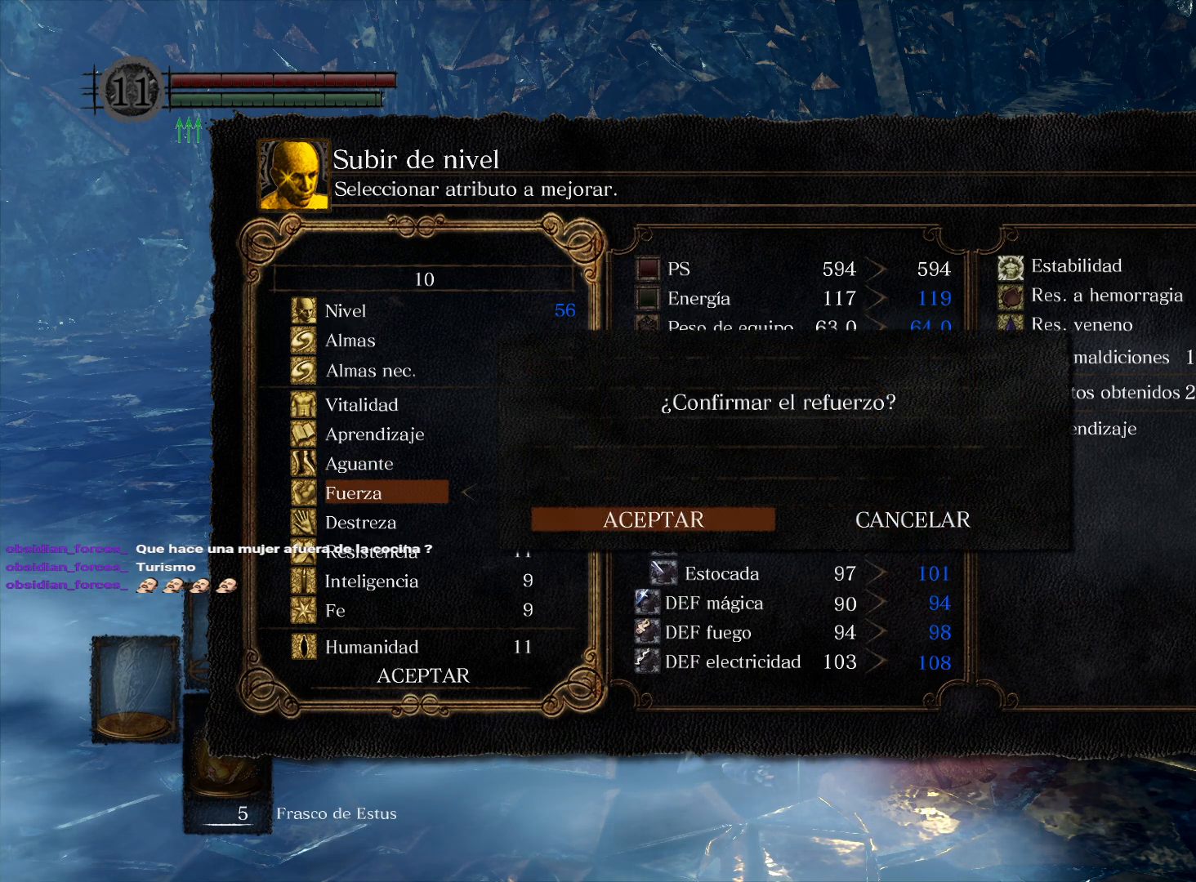
{"buttons": [], "left_stick": "center", "right_stick": "center", "events": [[33, "A", "up"]]}
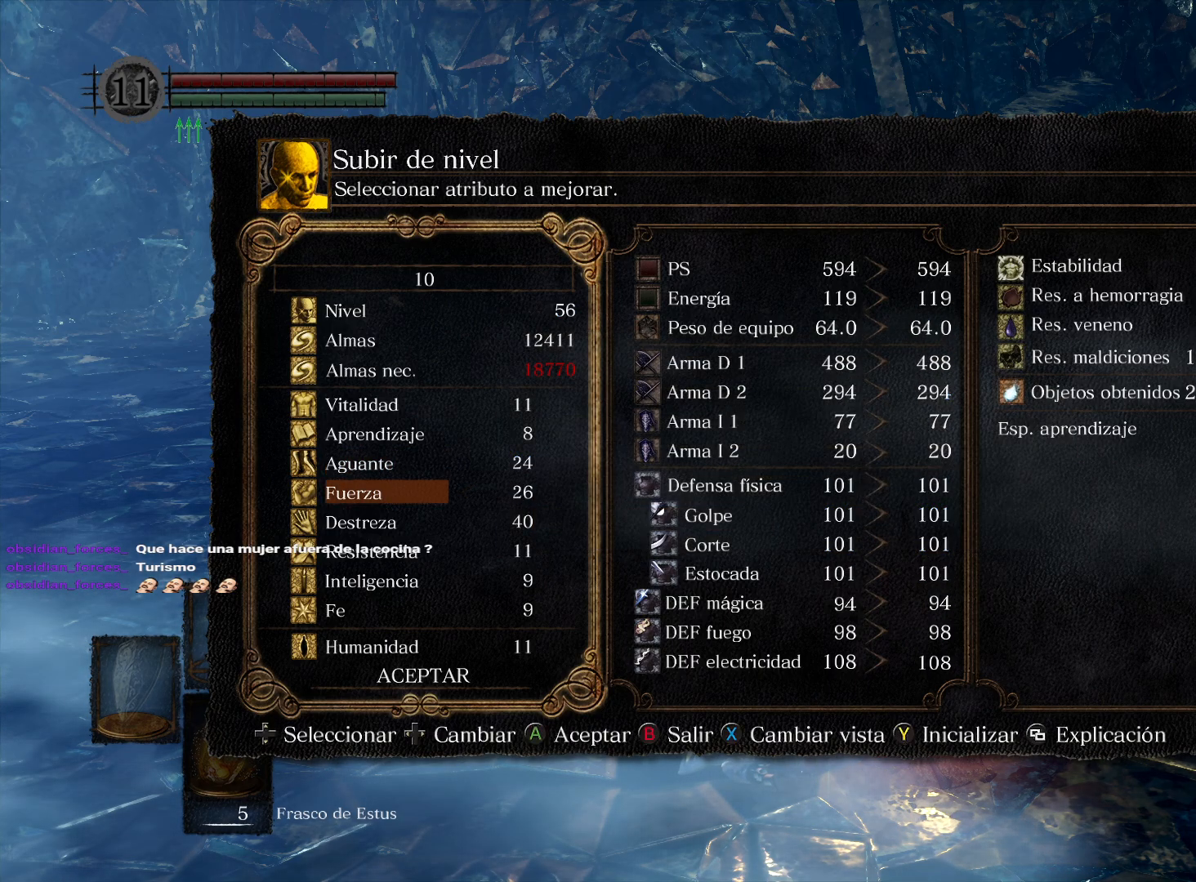
{"buttons": [], "left_stick": "center", "right_stick": "center", "events": []}
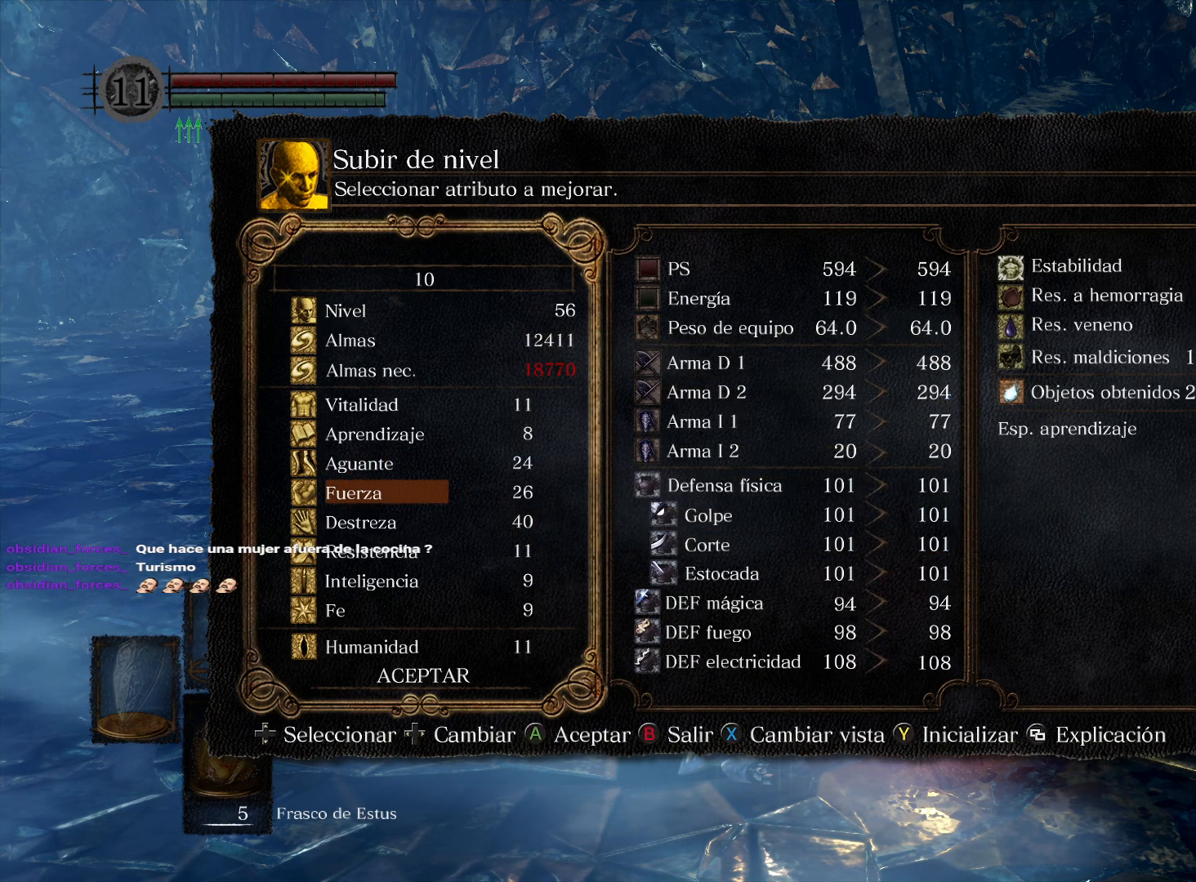
{"buttons": [], "left_stick": "center", "right_stick": "center", "events": []}
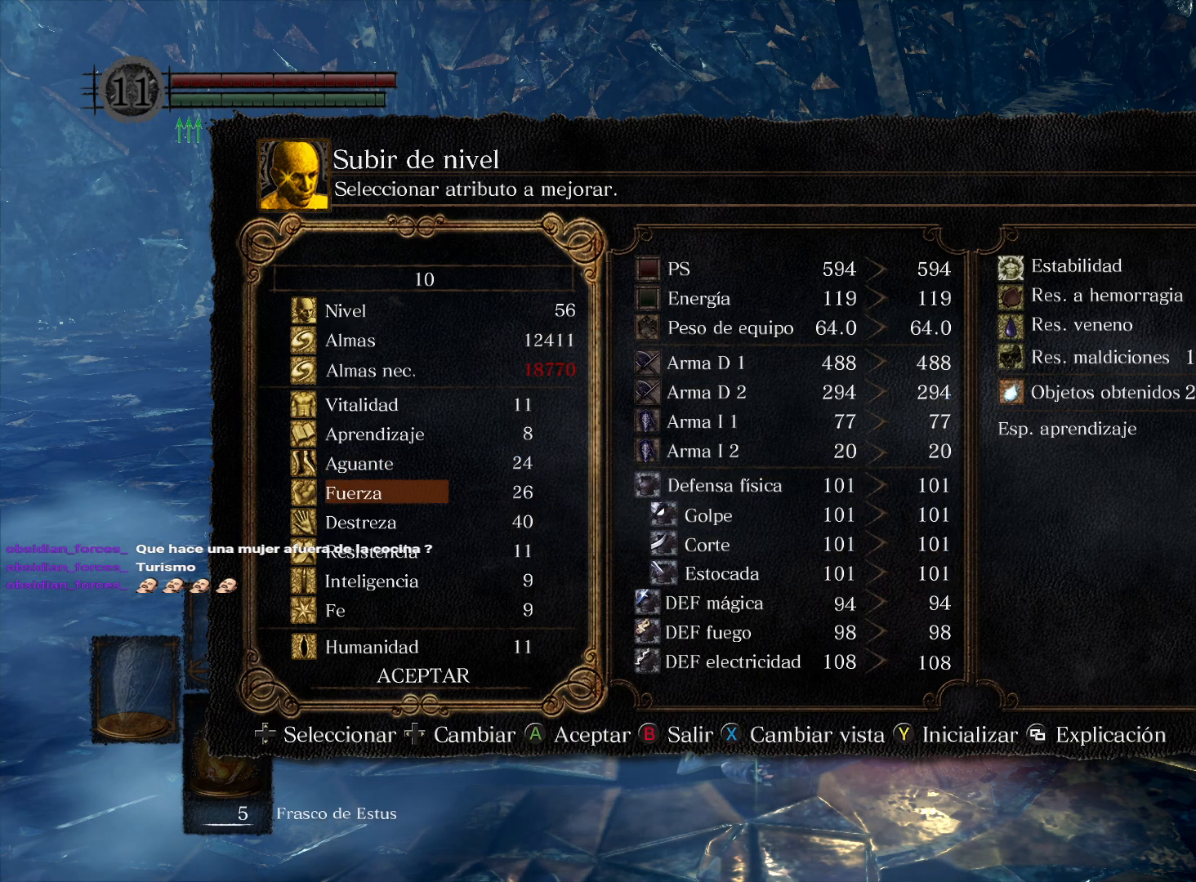
{"buttons": [], "left_stick": "center", "right_stick": "center", "events": []}
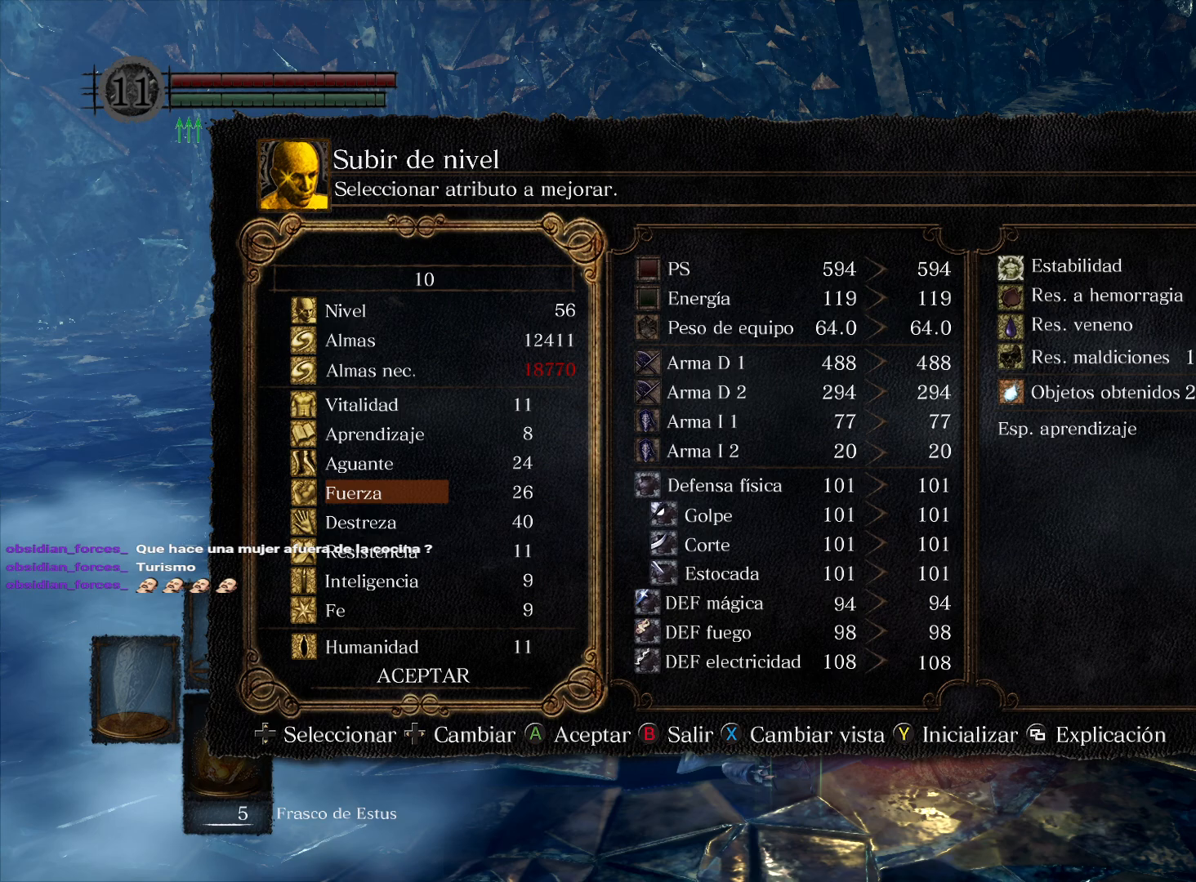
{"buttons": [], "left_stick": "center", "right_stick": "center", "events": []}
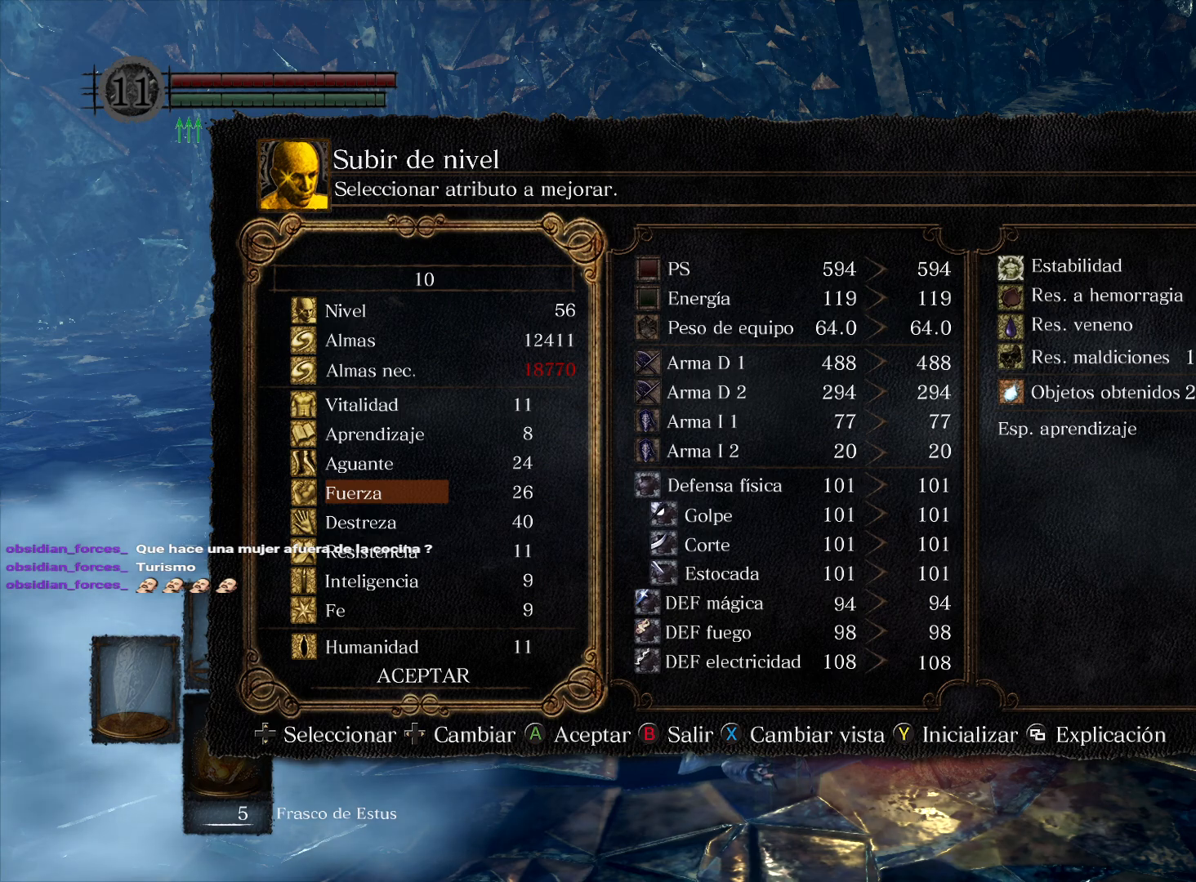
{"buttons": [], "left_stick": "center", "right_stick": "center", "events": []}
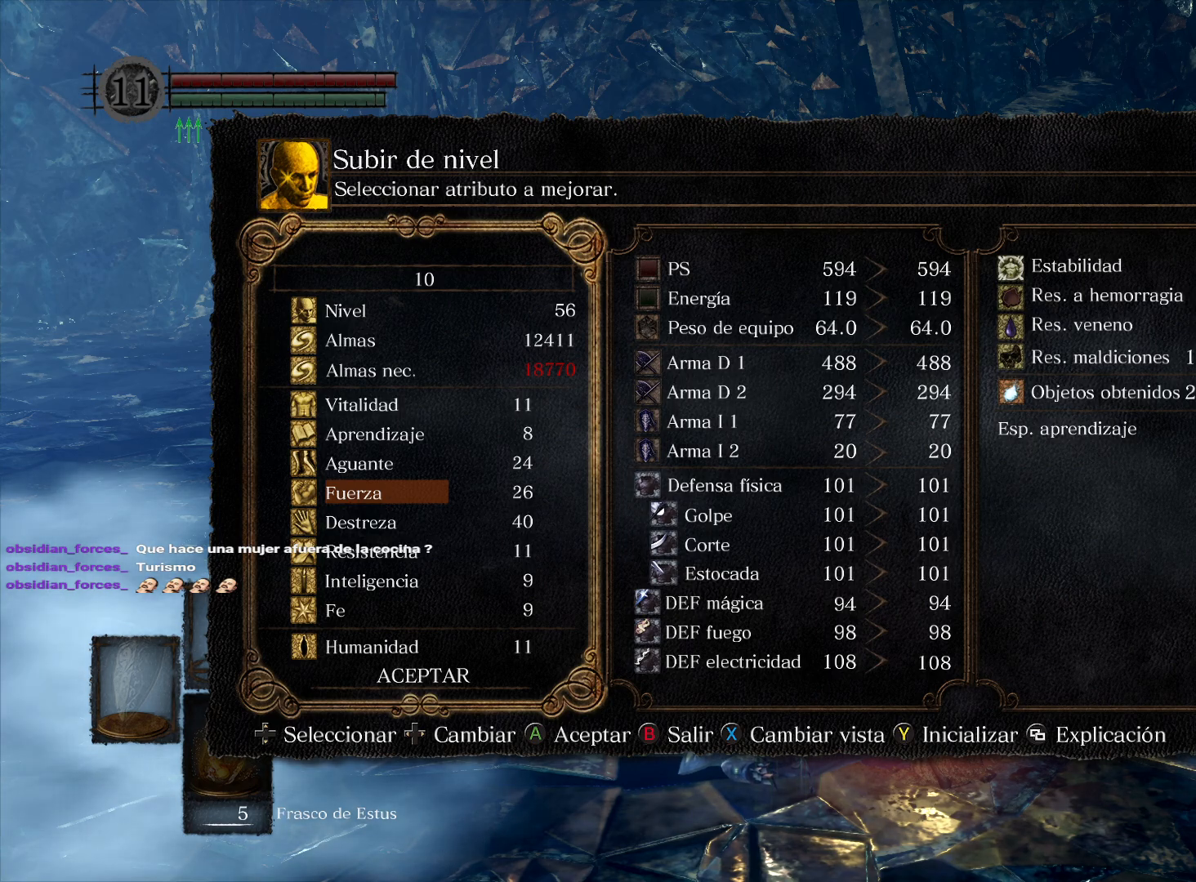
{"buttons": [], "left_stick": "center", "right_stick": "center", "events": []}
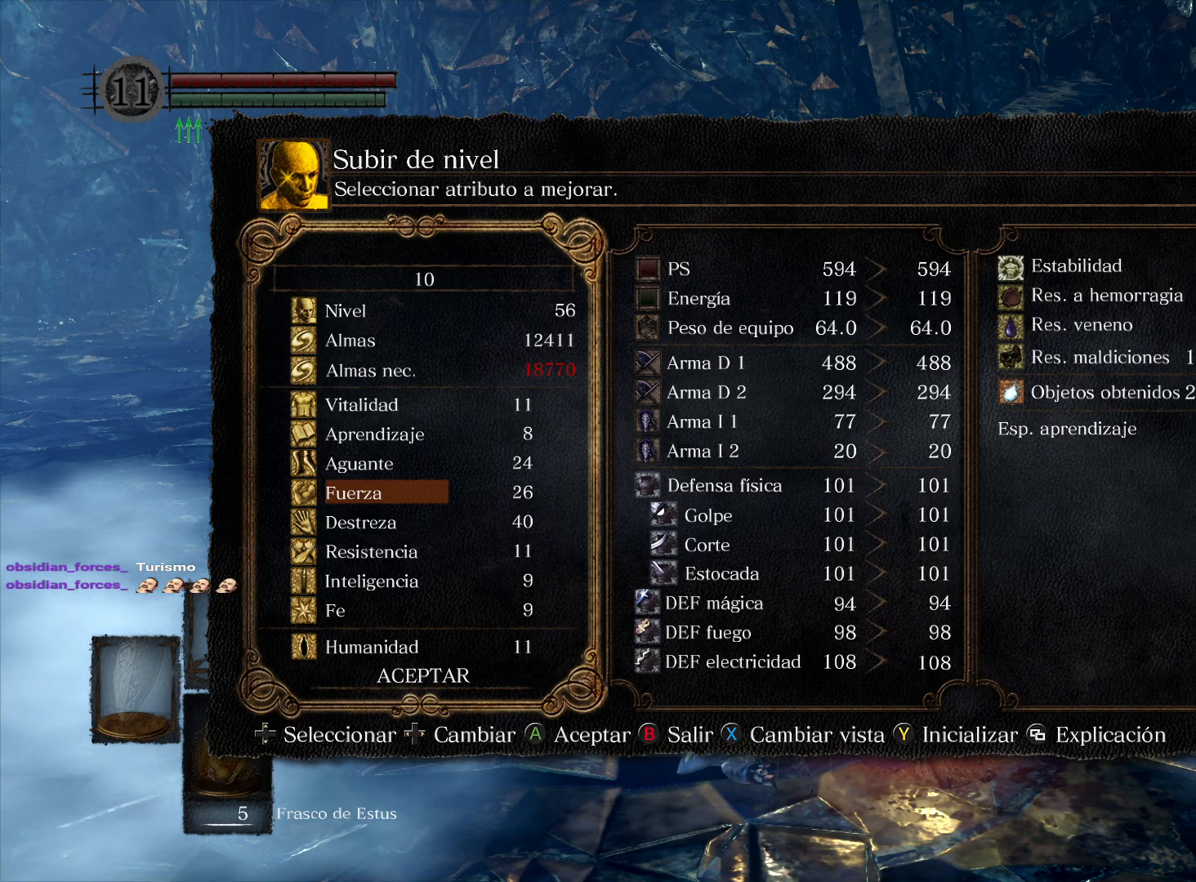
{"buttons": [], "left_stick": "center", "right_stick": "center", "events": []}
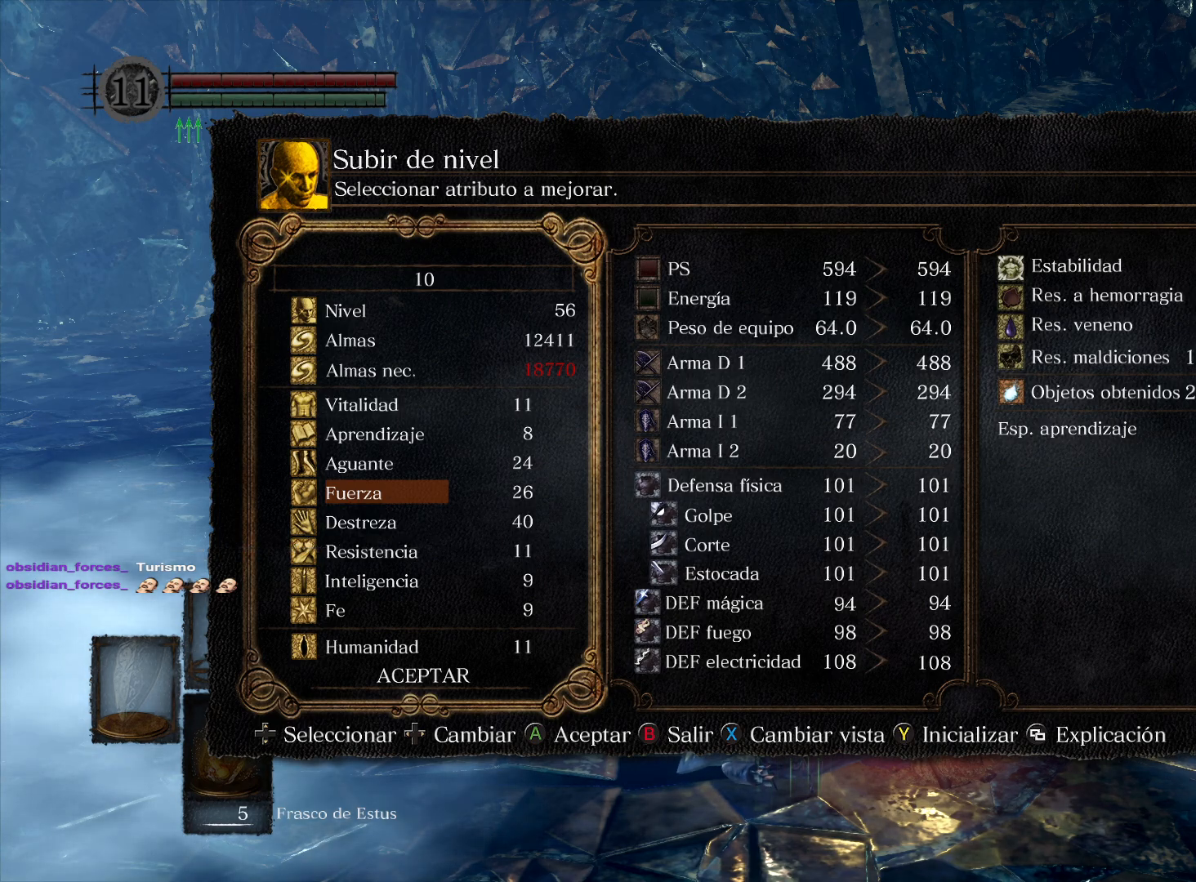
{"buttons": [], "left_stick": "center", "right_stick": "center", "events": []}
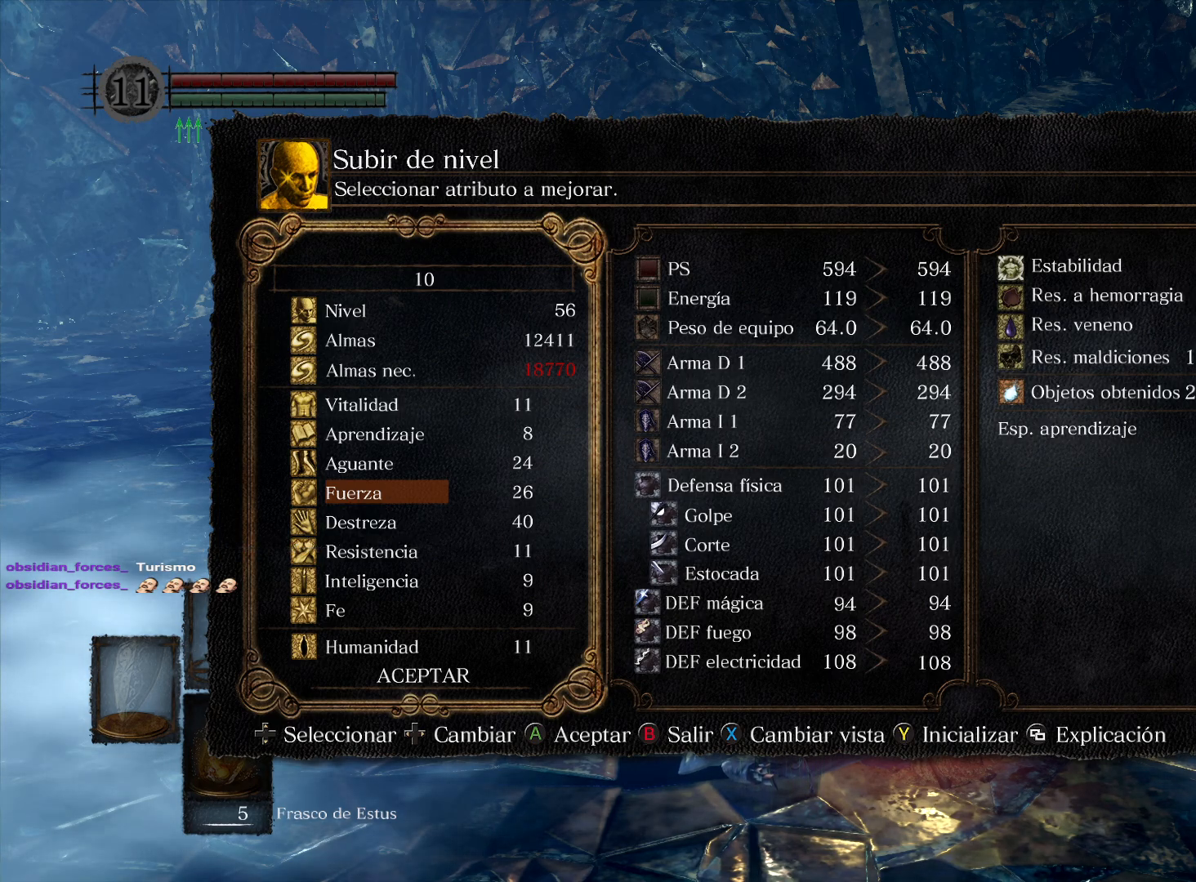
{"buttons": [], "left_stick": "center", "right_stick": "center", "events": [[250, "B", "down"], [350, "B", "up"]]}
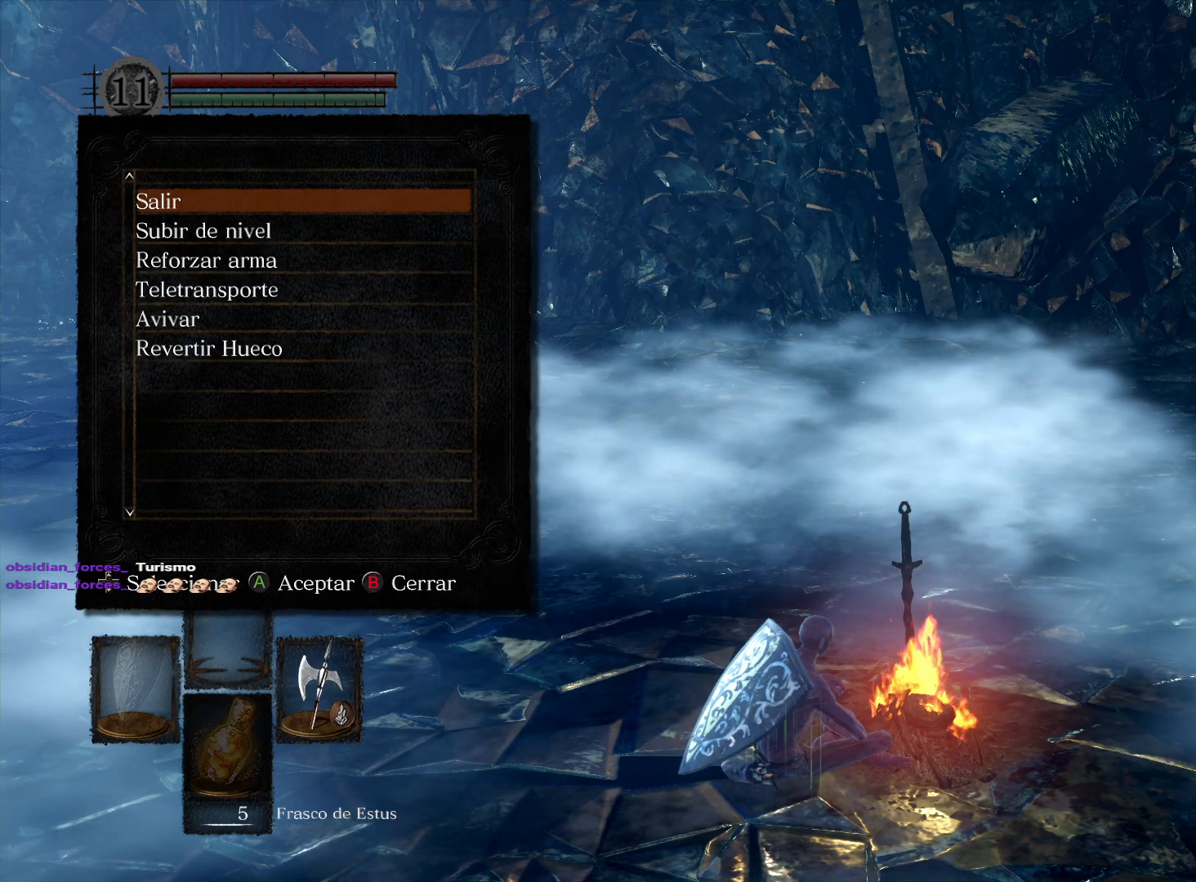
{"buttons": [], "left_stick": "center", "right_stick": "center", "events": [[183, "B", "down"], [317, "B", "up"]]}
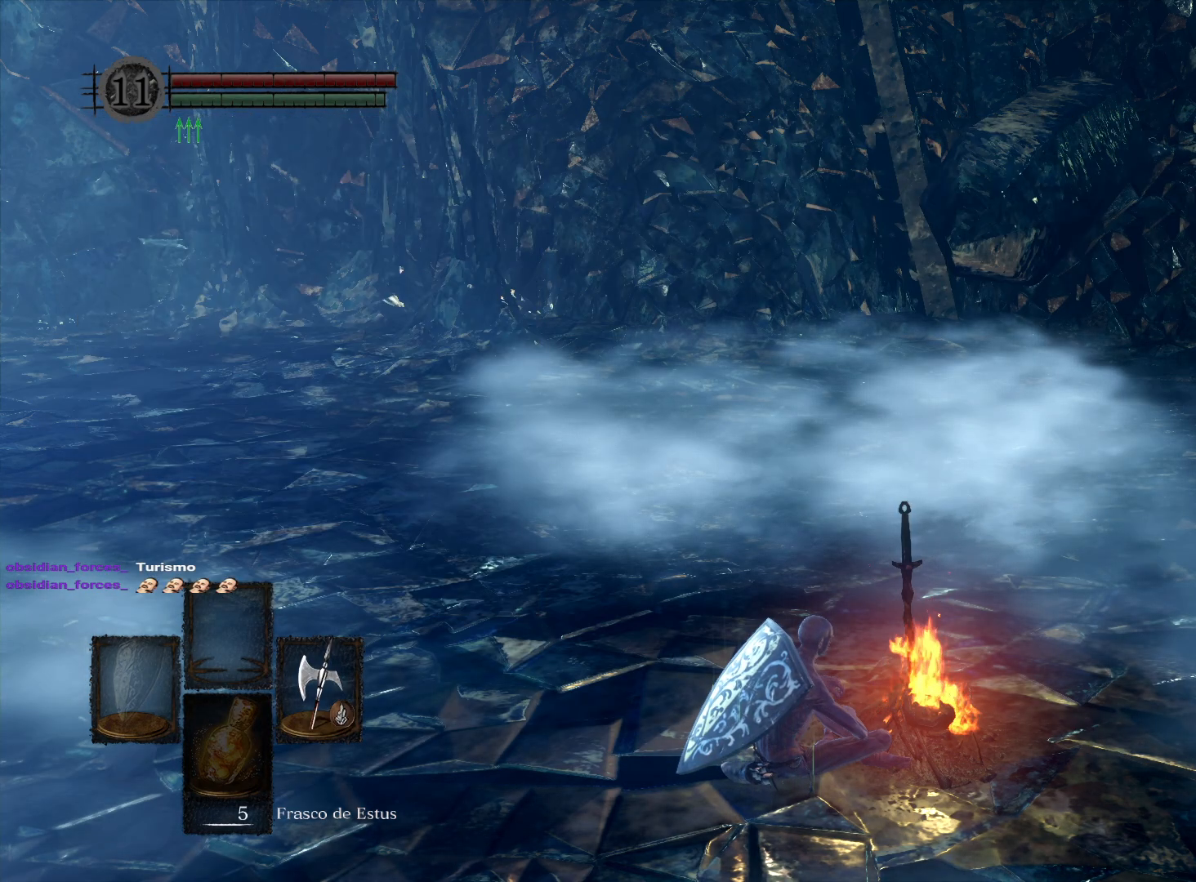
{"buttons": [], "left_stick": "center", "right_stick": "center", "events": []}
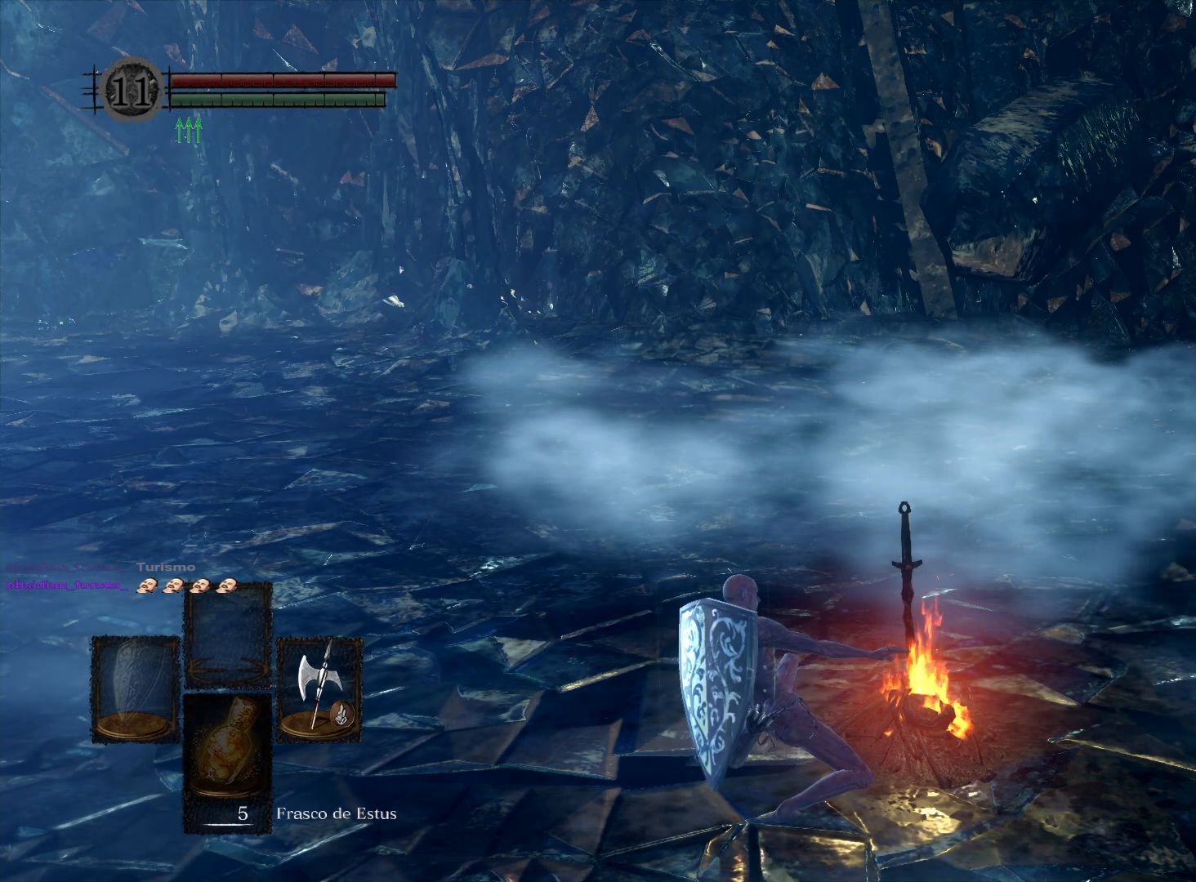
{"buttons": [], "left_stick": "center", "right_stick": "center", "events": []}
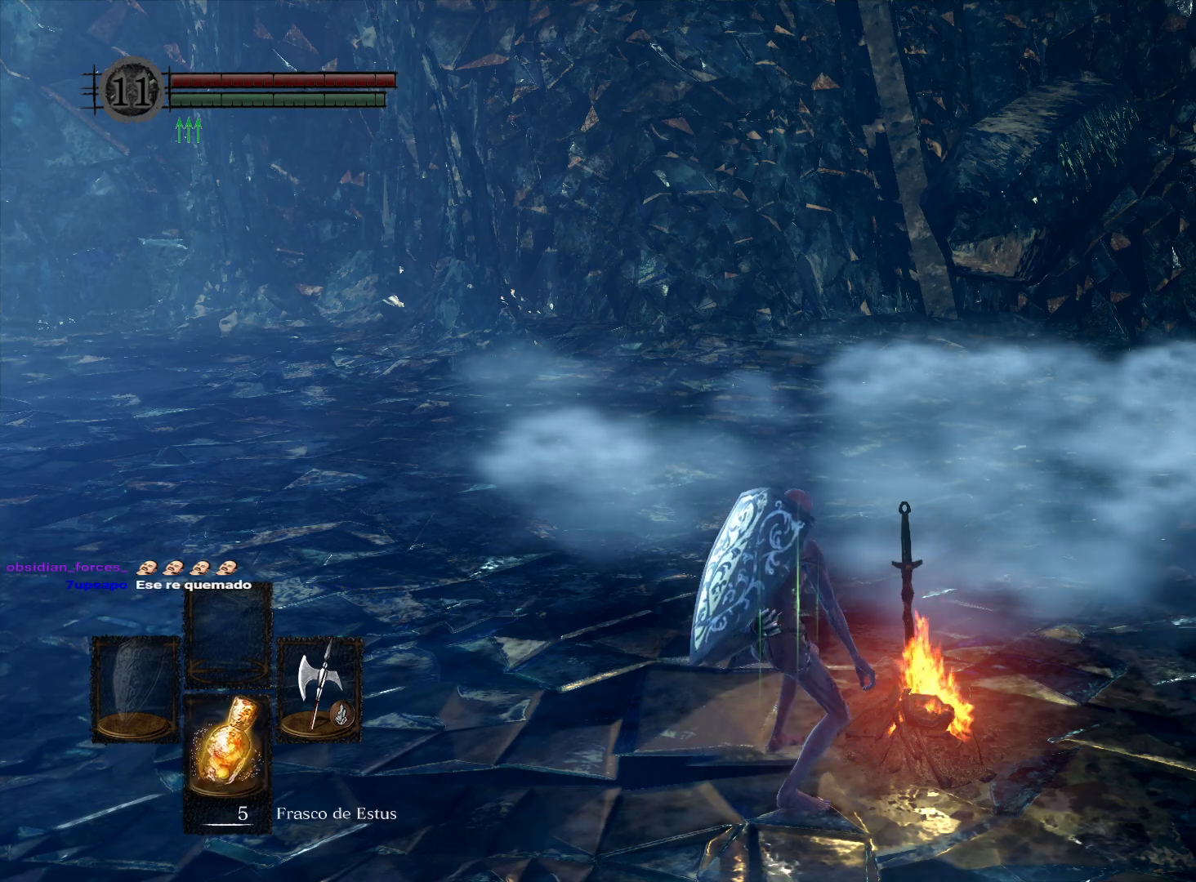
{"buttons": [], "left_stick": "center", "right_stick": "center", "events": []}
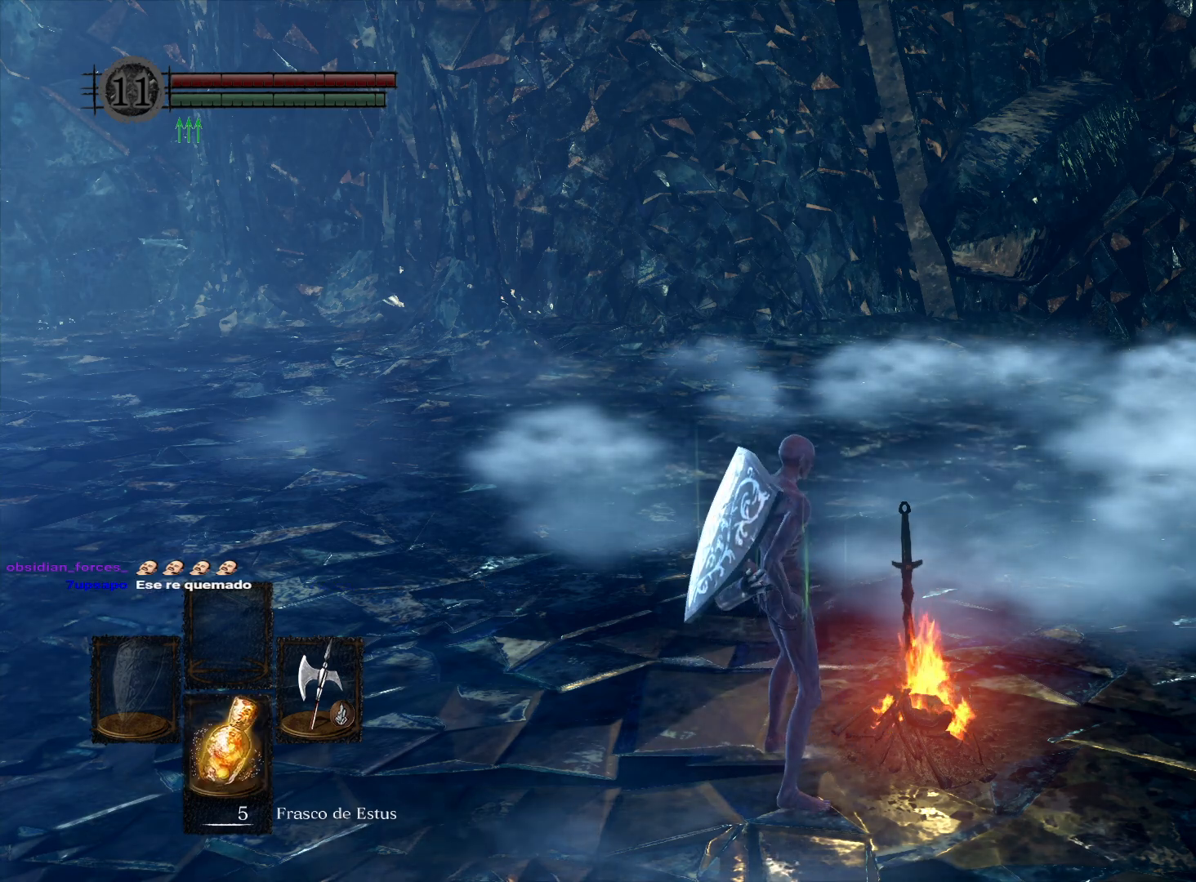
{"buttons": [], "left_stick": "center", "right_stick": "center", "events": [[150, "right_stick", "right"], [383, "right_stick", "center"]]}
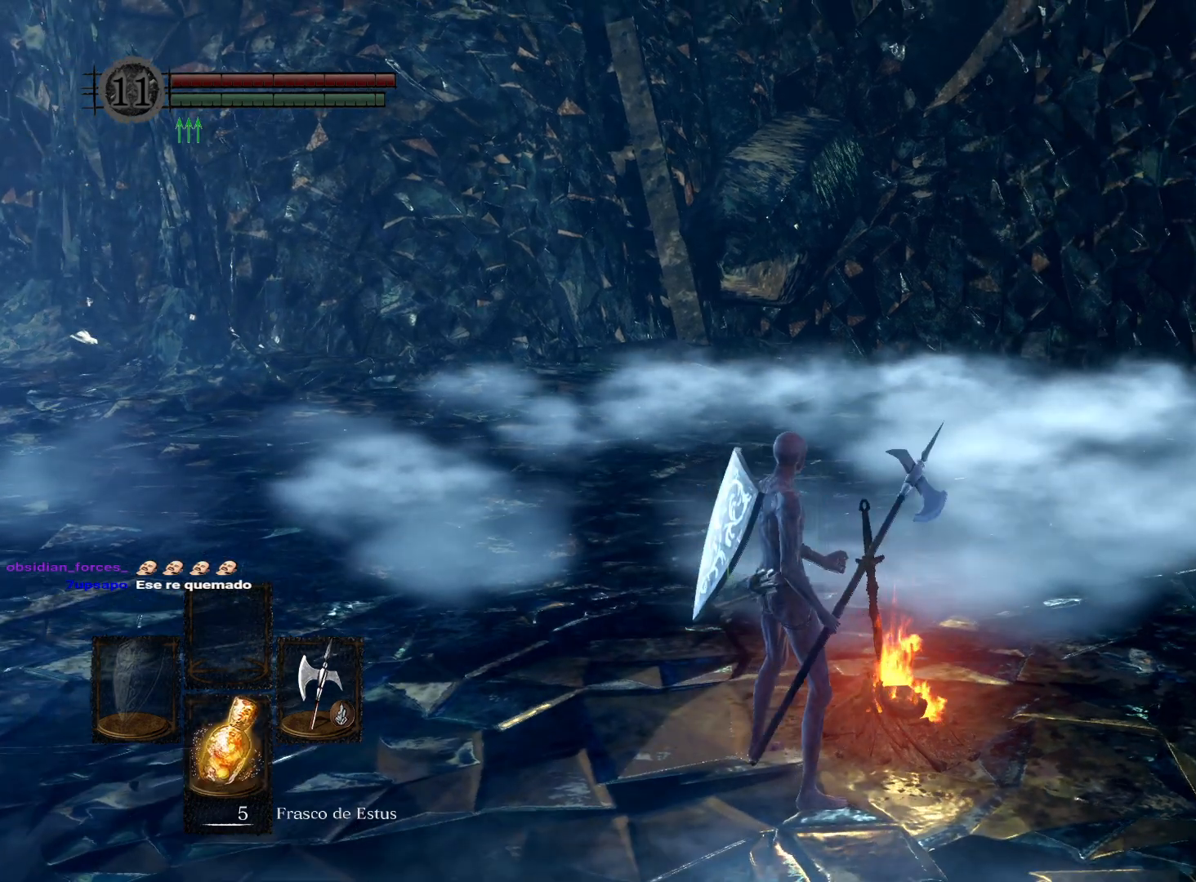
{"buttons": [], "left_stick": "center", "right_stick": "right", "events": [[100, "right_stick", "right"]]}
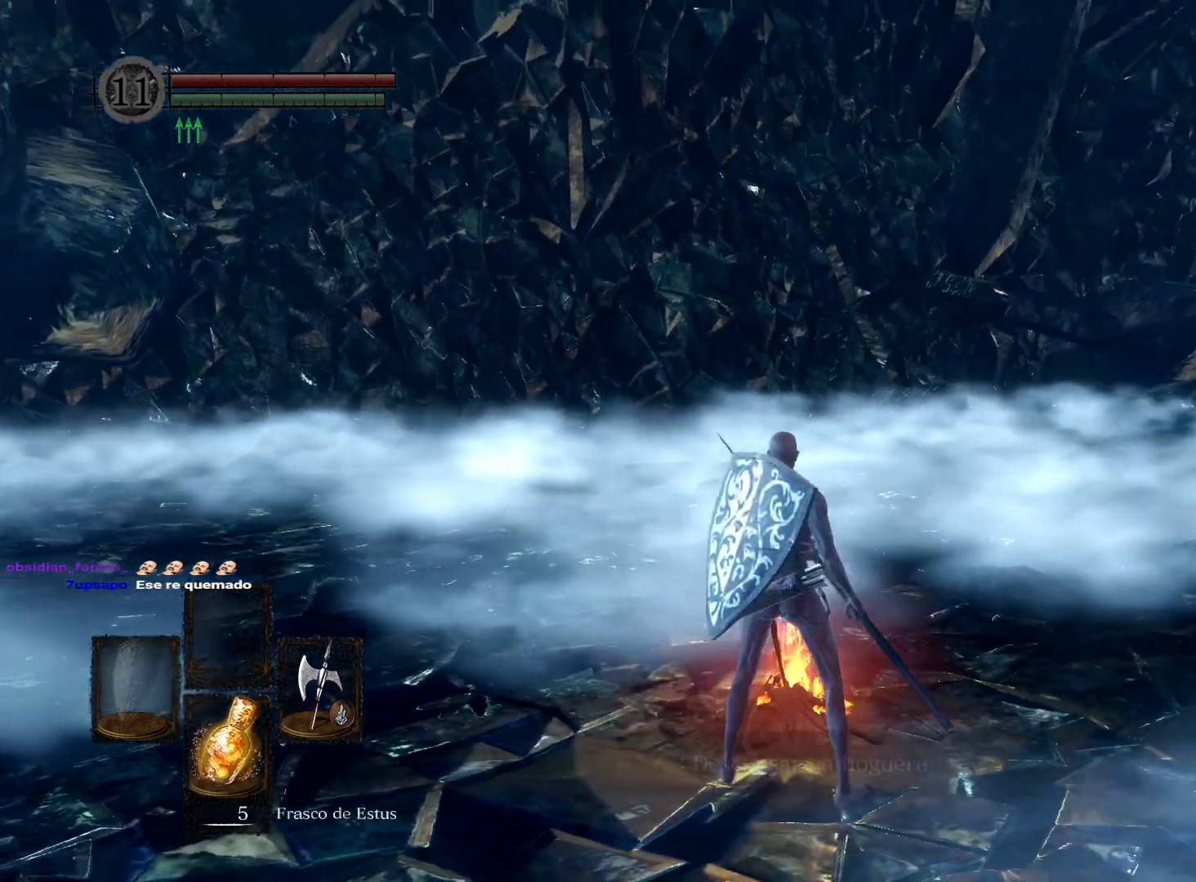
{"buttons": [], "left_stick": "center", "right_stick": "center", "events": [[33, "left_stick", "right"], [67, "right_stick", "center"], [100, "left_stick", "up-right"], [183, "right_stick", "right"], [467, "left_stick", "center"], [467, "right_stick", "center"]]}